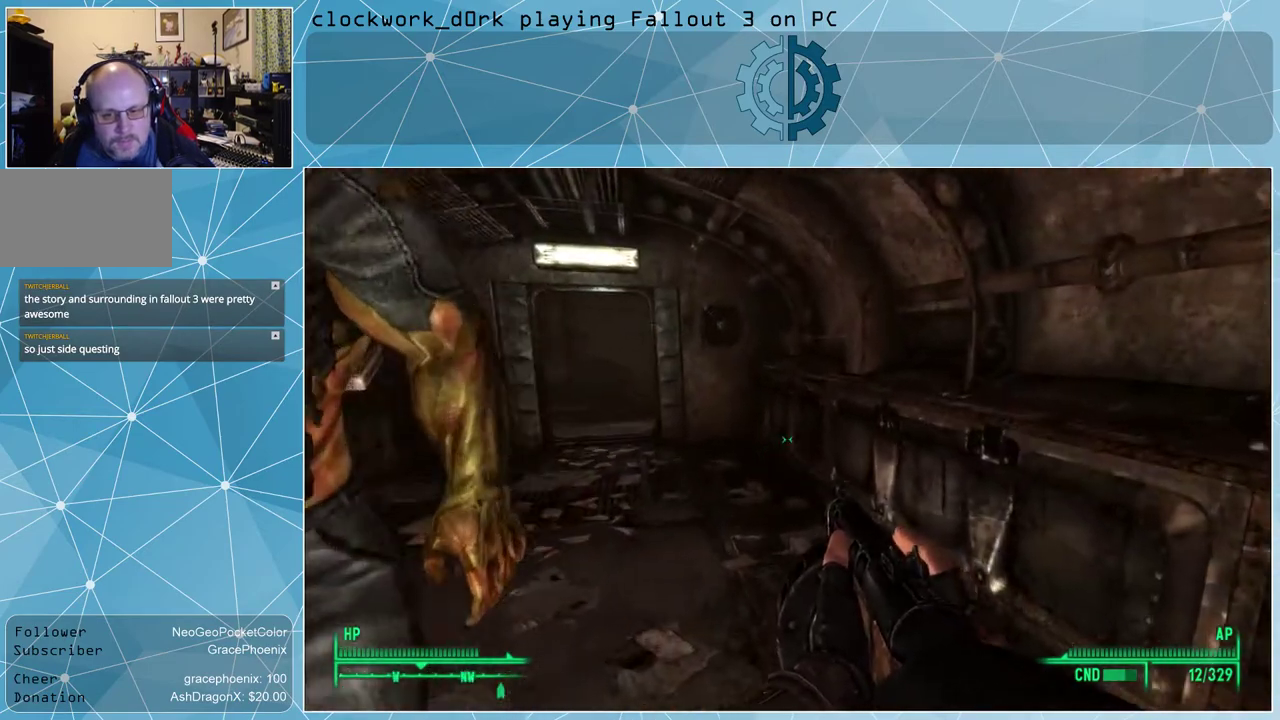
Gameplay with keyboard and mouse; each line is a JSON object with the keys and mouse buttons held at the frame after it. "events" lists presses ("down") and releases ("up") of "1", "2", "3", "4", "5", "a", "alt", "c", "ctrl", "d", "e", "f", "q", "r", "s", "shift", "space", "tab", "v", "w", "x", "z", "mouse_left", "mouse_wheel" and "mouse_right" between this image and that frame as [ms after this image, input, new state], when the widget could be followed in between. "mouse_left", "mouse_wheel", "mouse_right" = the "left", "wheel", "right" buttons of the "mouse" list. No other keys are recorded. "wheel" means that the mouse wheel is clicked or scrolled. Not read: mouse_move other_keys.
{"keys": ["w"], "mouse": [], "events": []}
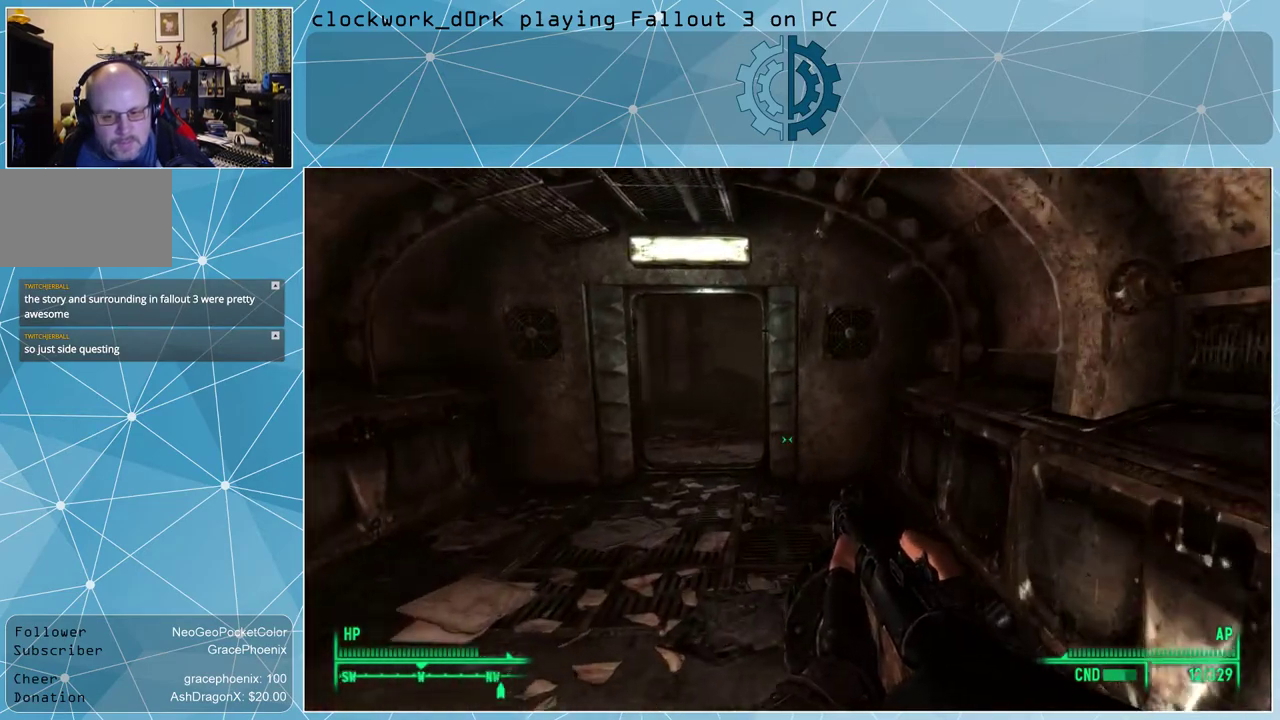
{"keys": ["w"], "mouse": [], "events": [[267, "a", "down"], [467, "a", "up"]]}
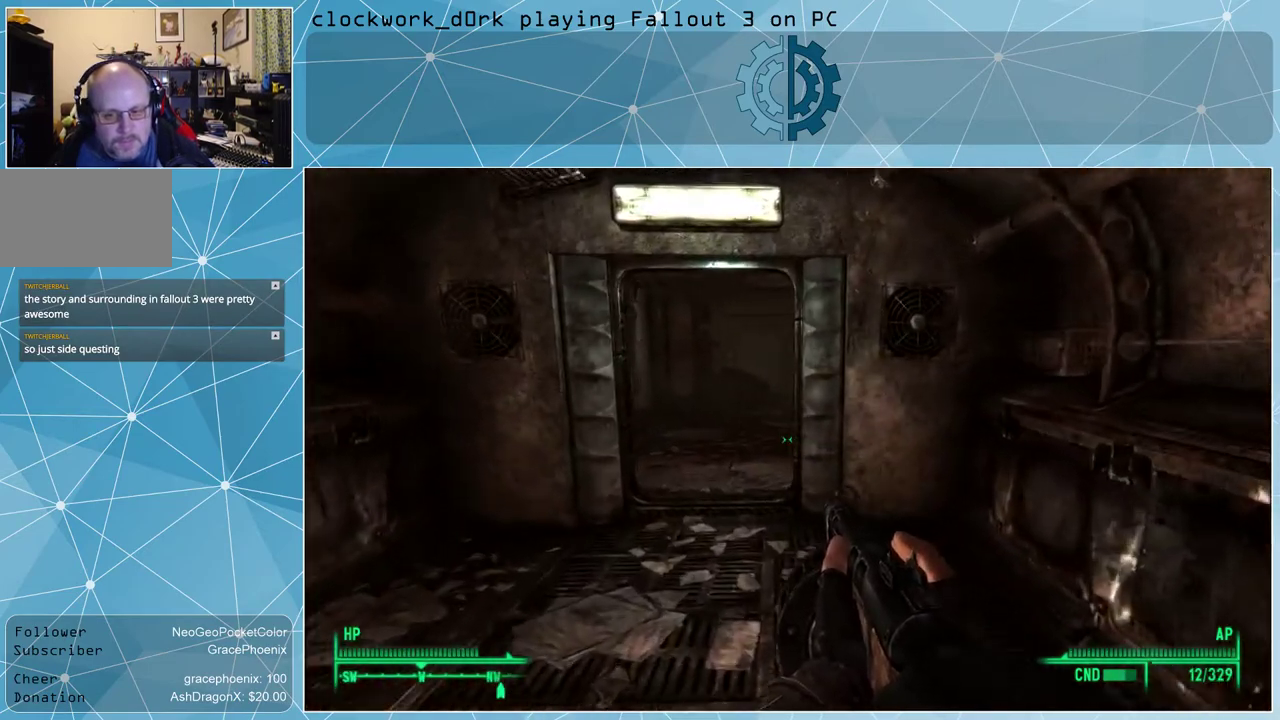
{"keys": ["a", "w"], "mouse": [], "events": [[434, "a", "down"]]}
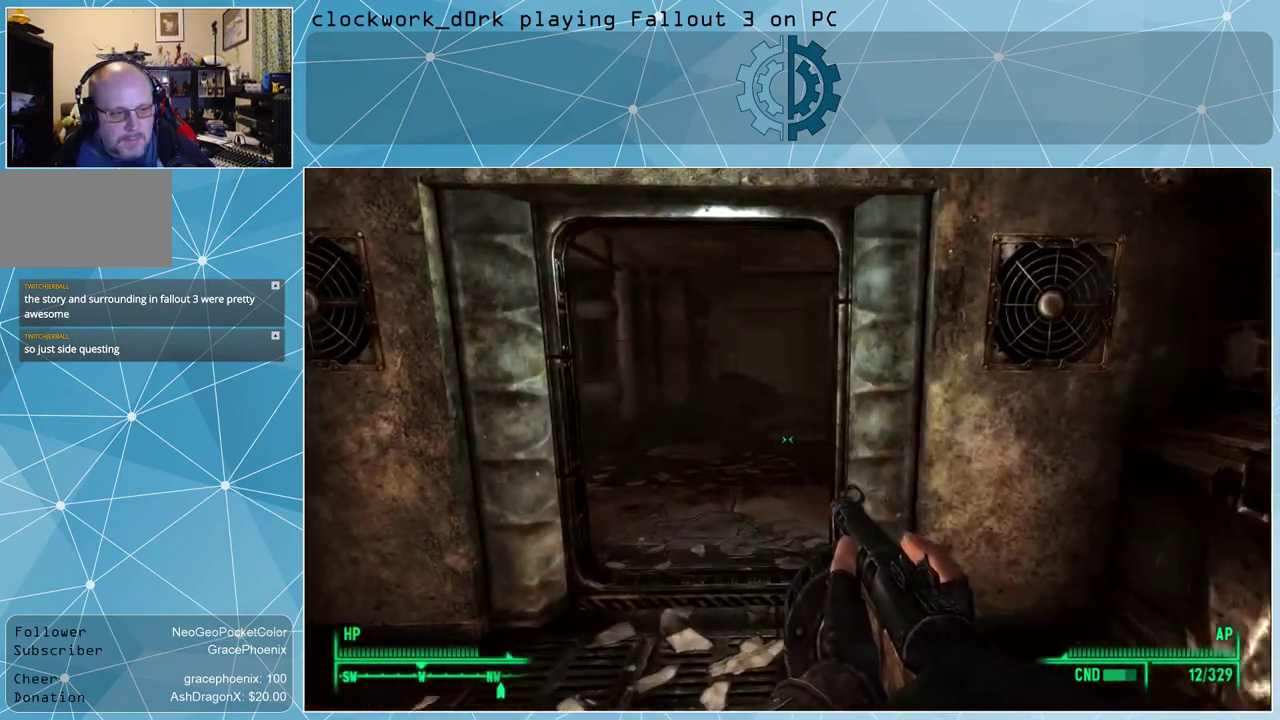
{"keys": ["w"], "mouse": [], "events": [[167, "a", "up"]]}
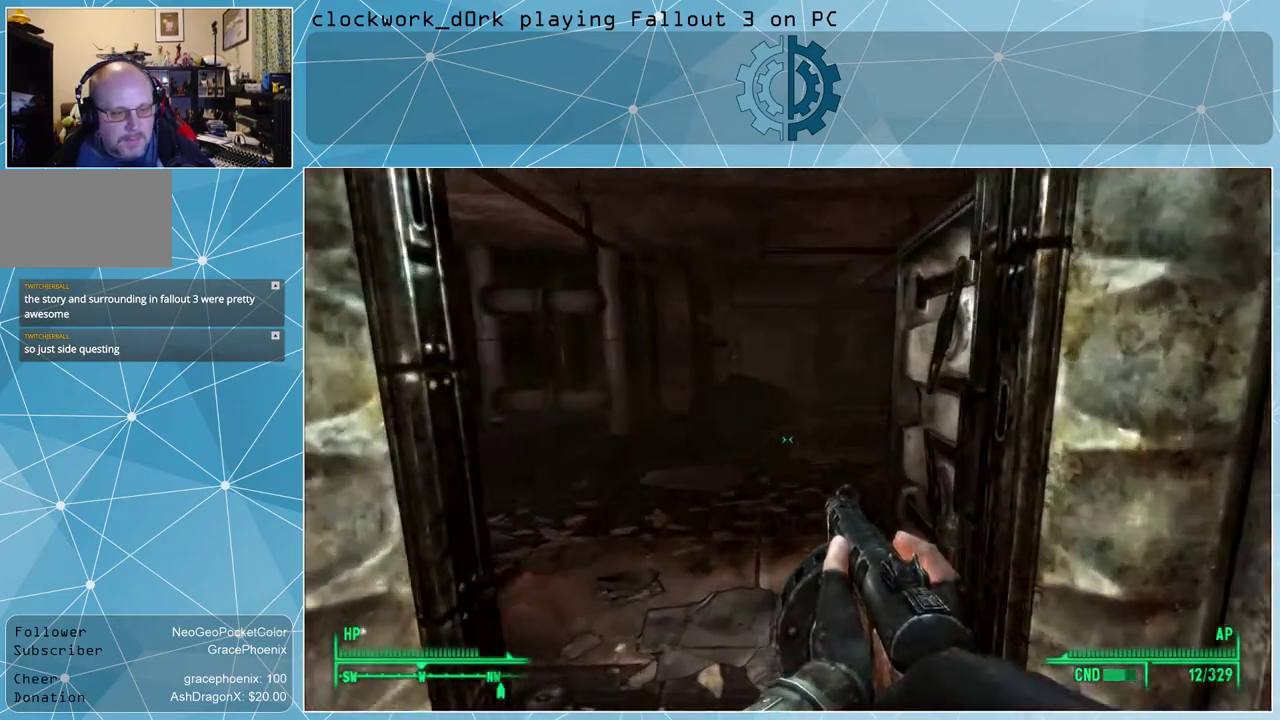
{"keys": ["w"], "mouse": [], "events": [[234, "d", "down"], [434, "d", "up"]]}
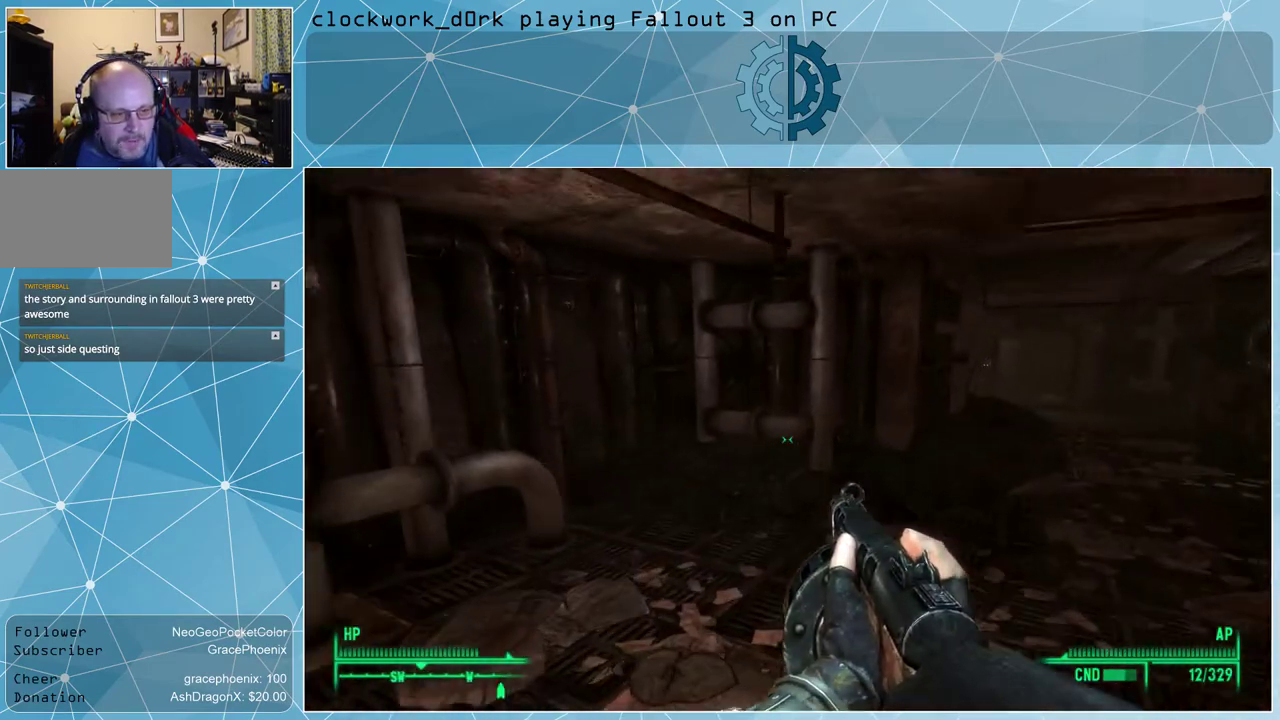
{"keys": ["d", "w"], "mouse": [], "events": [[400, "d", "down"]]}
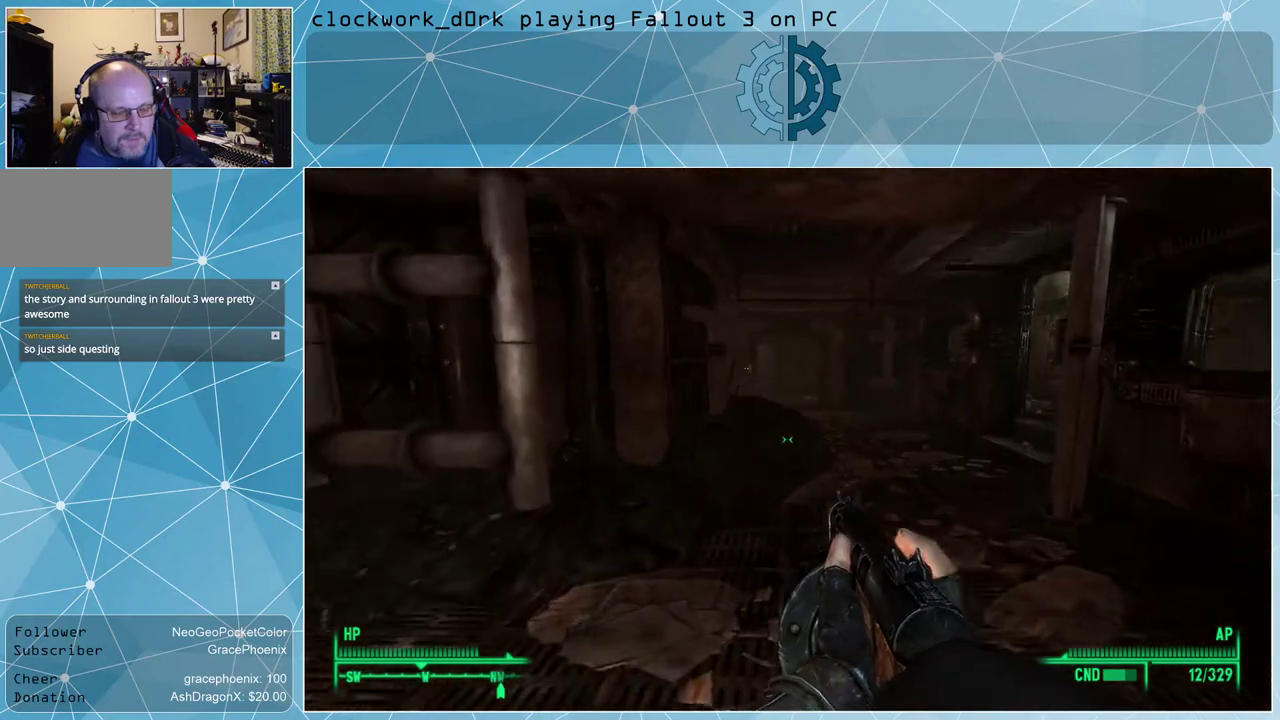
{"keys": ["w"], "mouse": [], "events": [[34, "d", "up"], [300, "d", "down"], [500, "d", "up"]]}
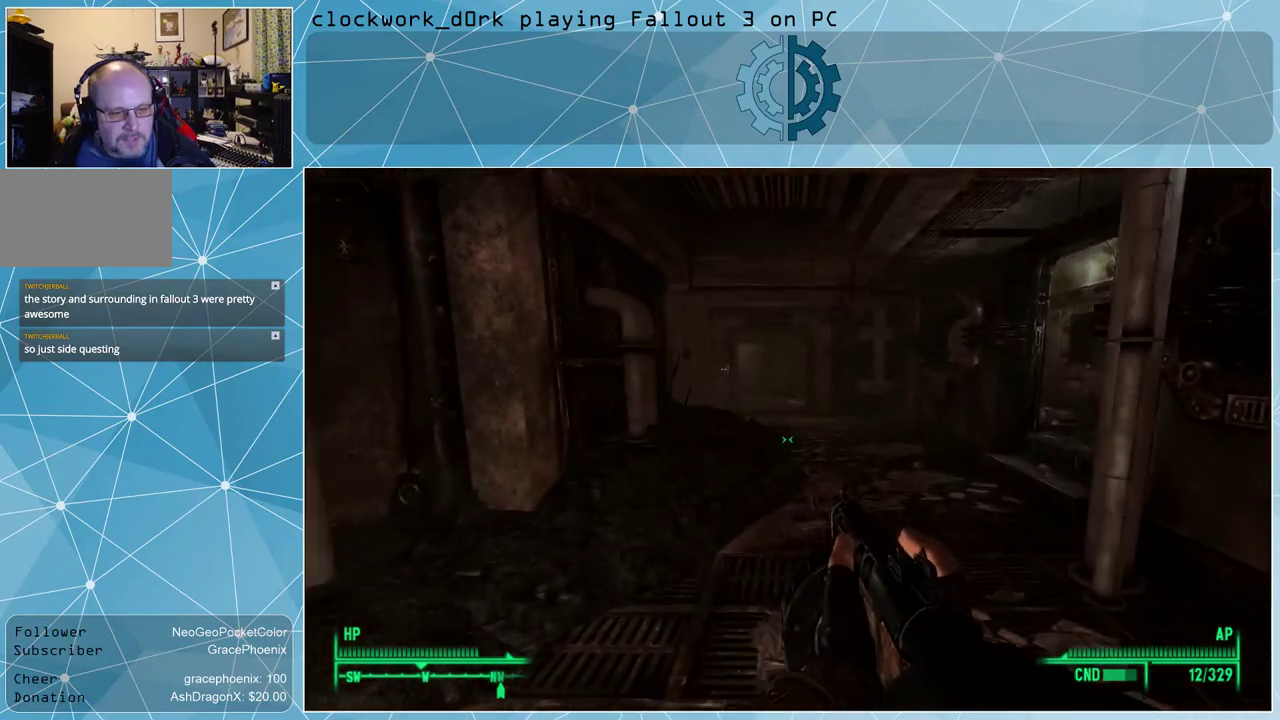
{"keys": ["d", "w"], "mouse": [], "events": [[367, "d", "down"]]}
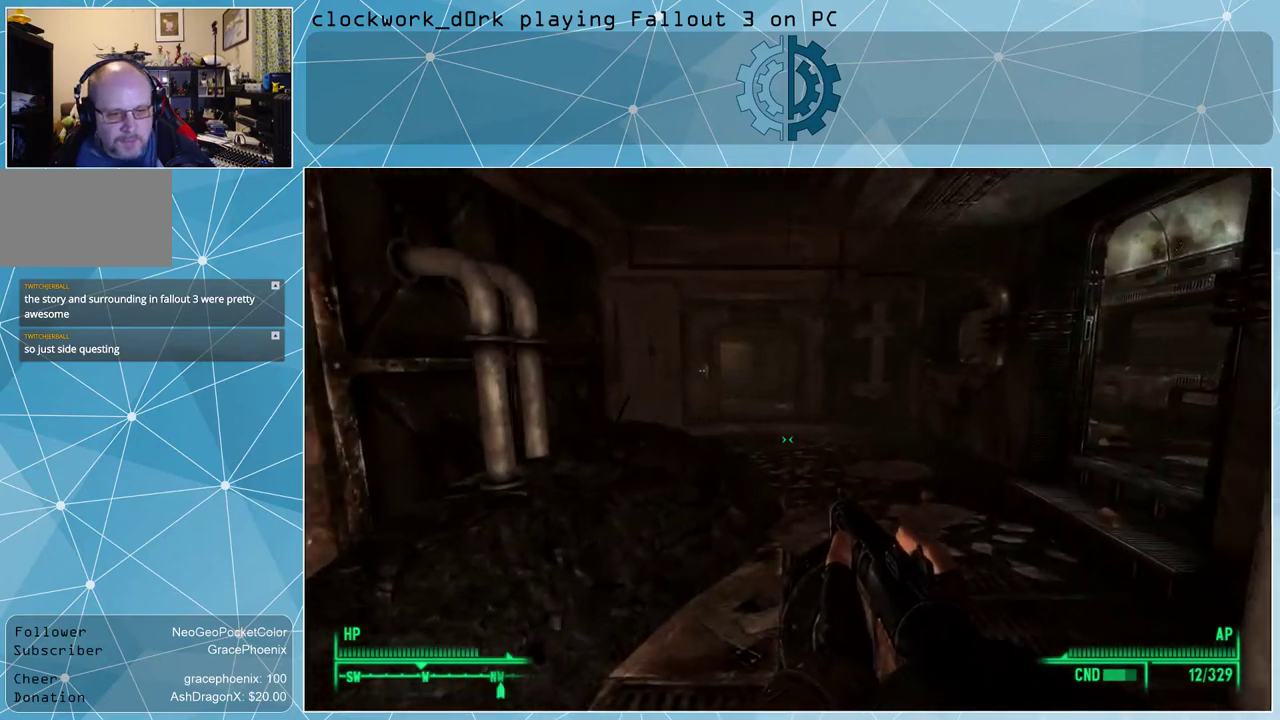
{"keys": ["w"], "mouse": [], "events": [[100, "d", "up"]]}
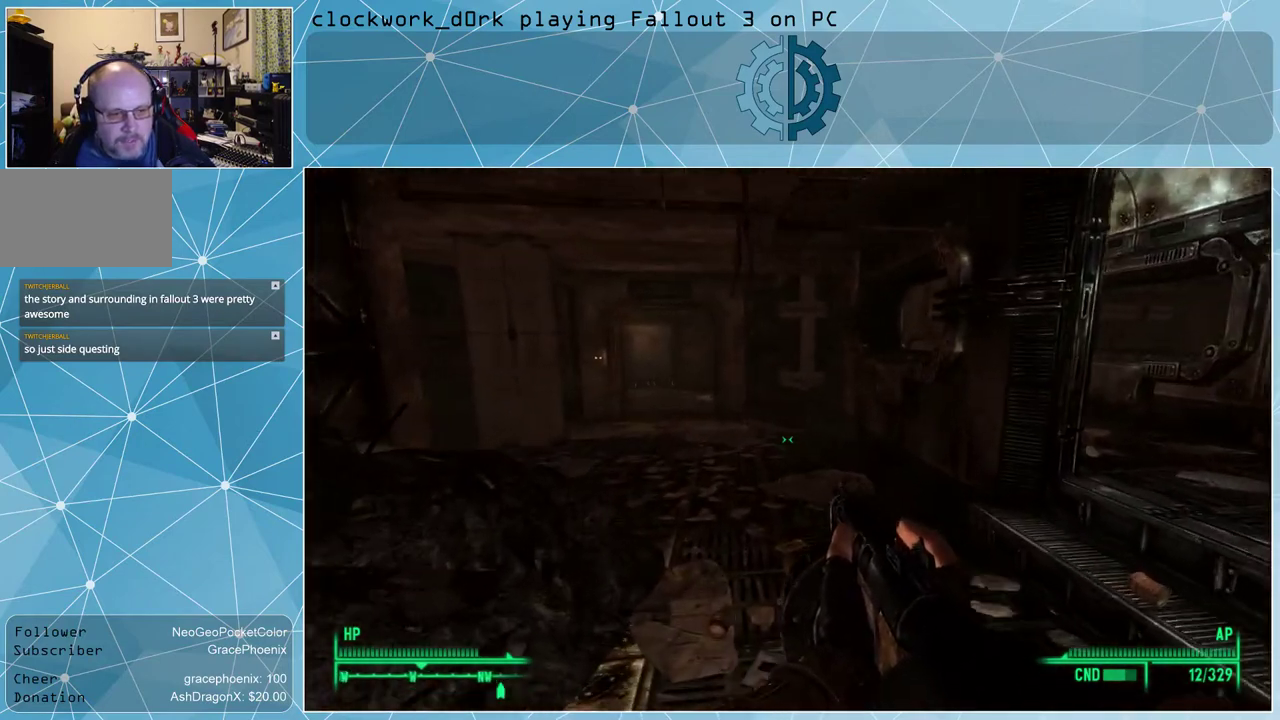
{"keys": [], "mouse": [], "events": [[267, "w", "up"], [467, "tab", "down"], [500, "tab", "up"]]}
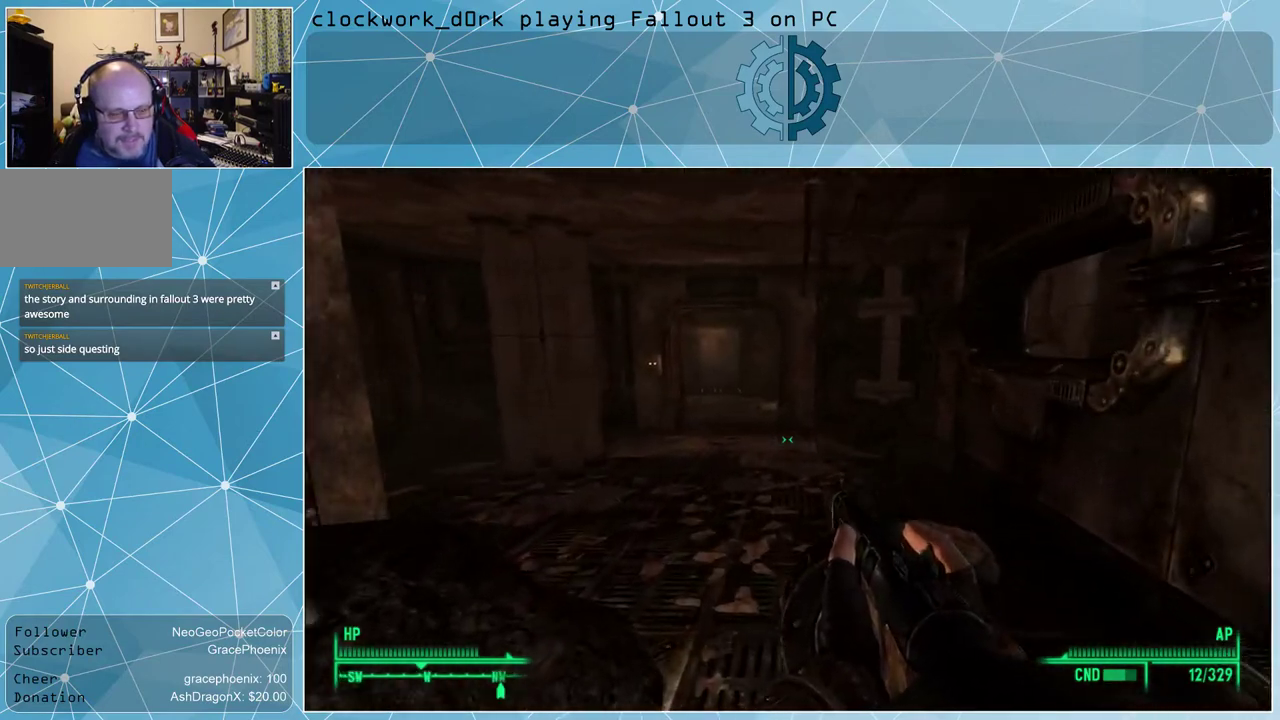
{"keys": [], "mouse": [], "events": []}
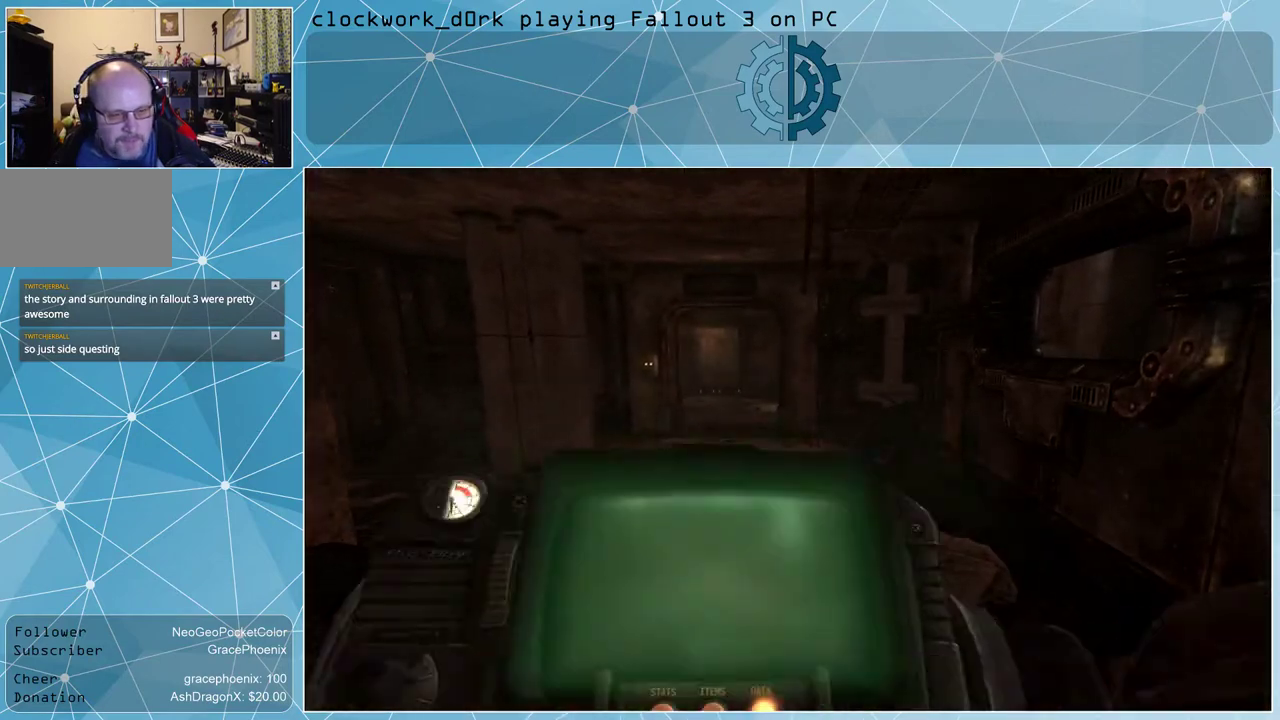
{"keys": [], "mouse": [], "events": []}
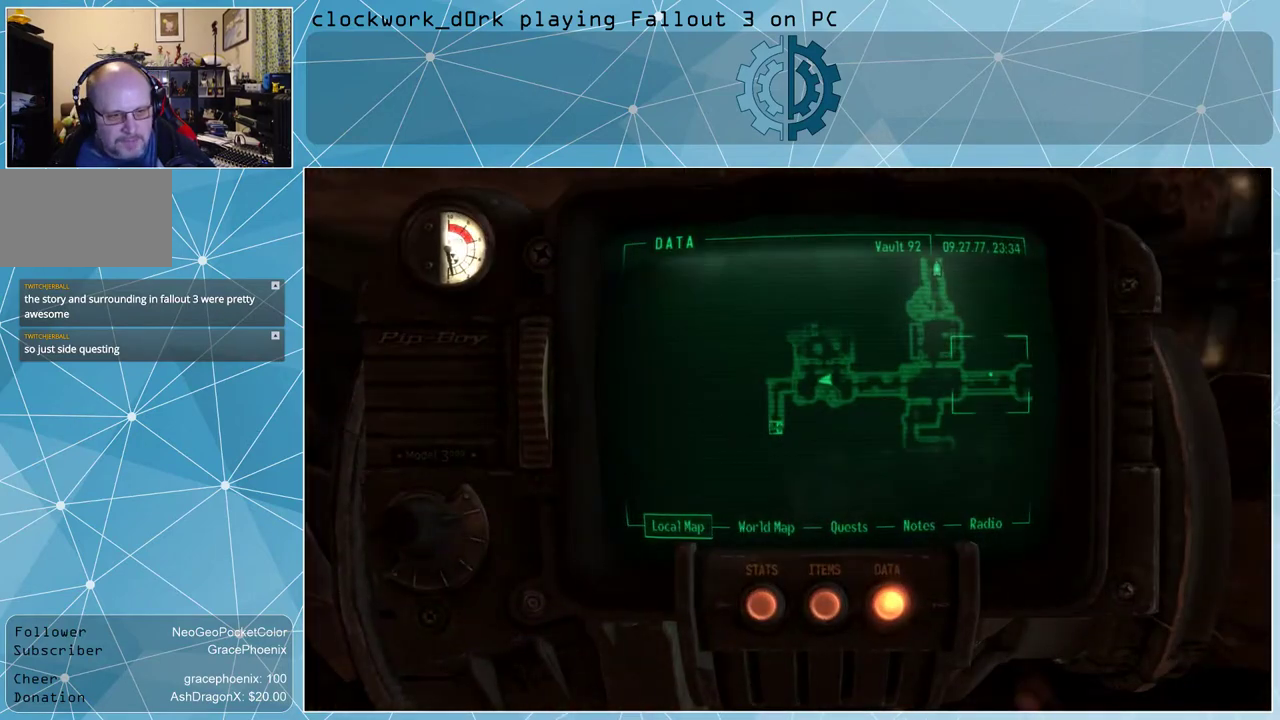
{"keys": [], "mouse": [], "events": [[467, "tab", "down"], [500, "tab", "up"]]}
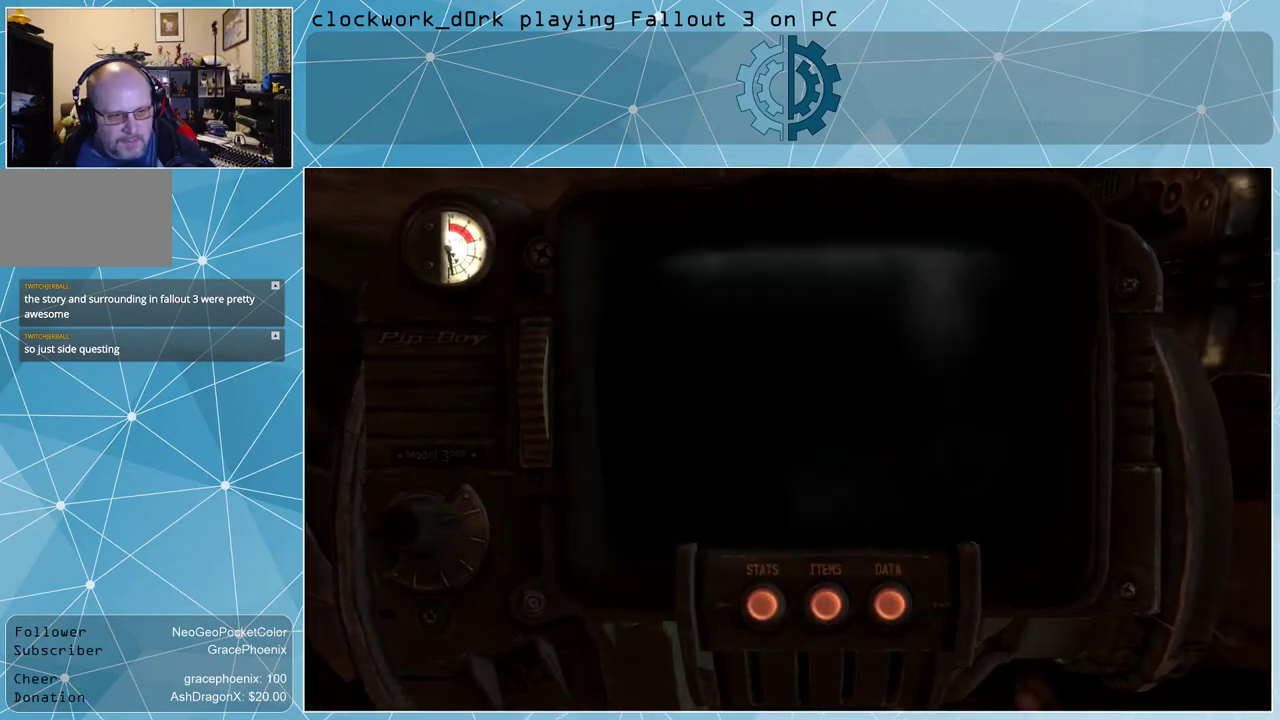
{"keys": ["w"], "mouse": [], "events": [[267, "w", "down"]]}
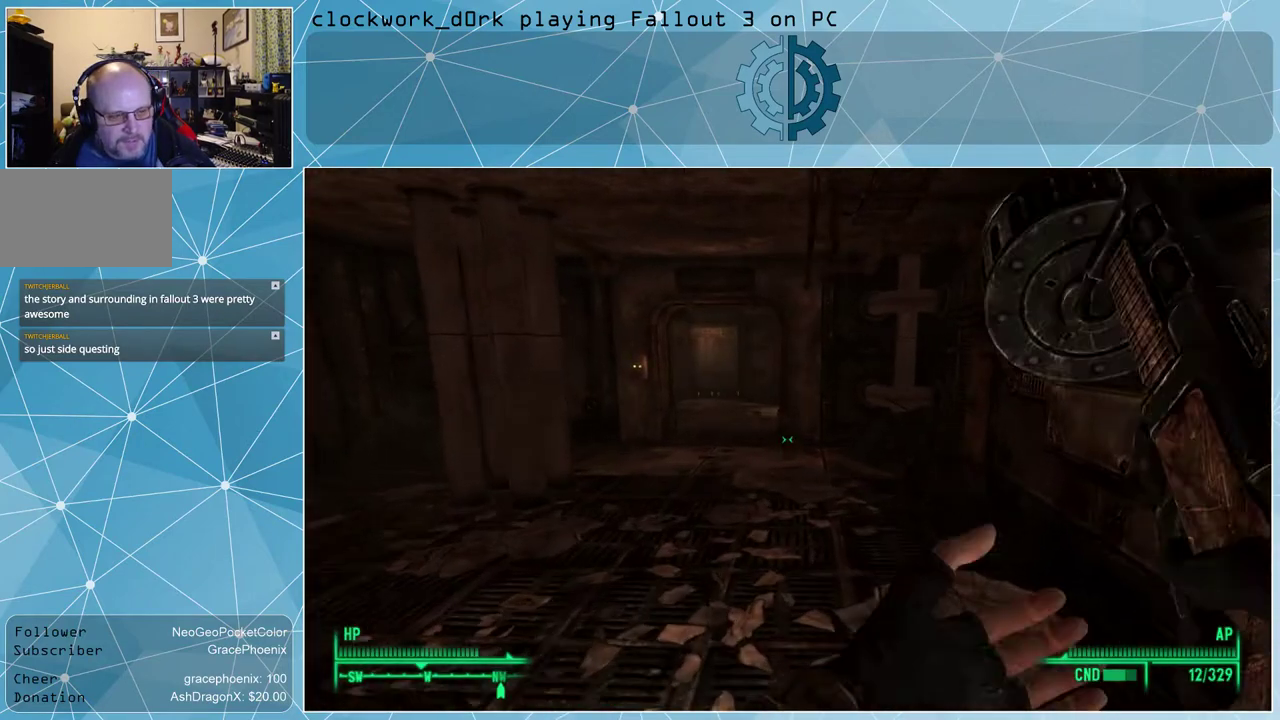
{"keys": ["w"], "mouse": [], "events": []}
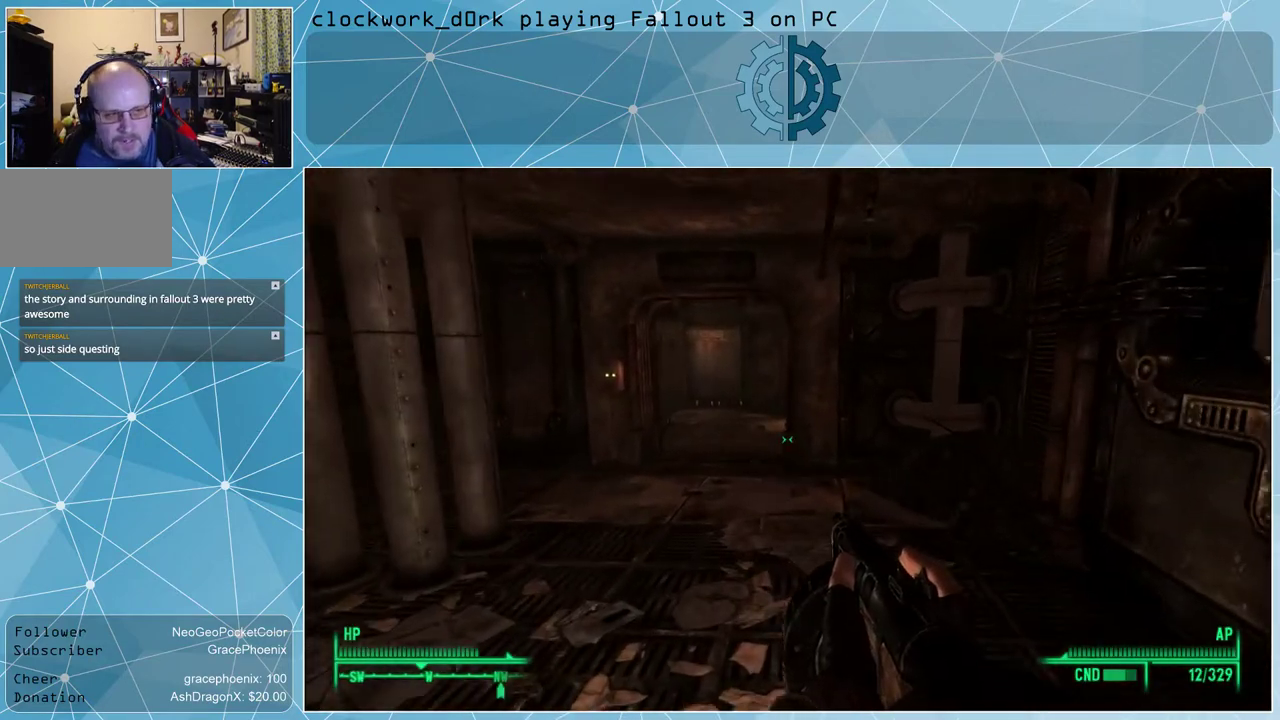
{"keys": ["w"], "mouse": [], "events": [[67, "a", "down"], [200, "a", "up"]]}
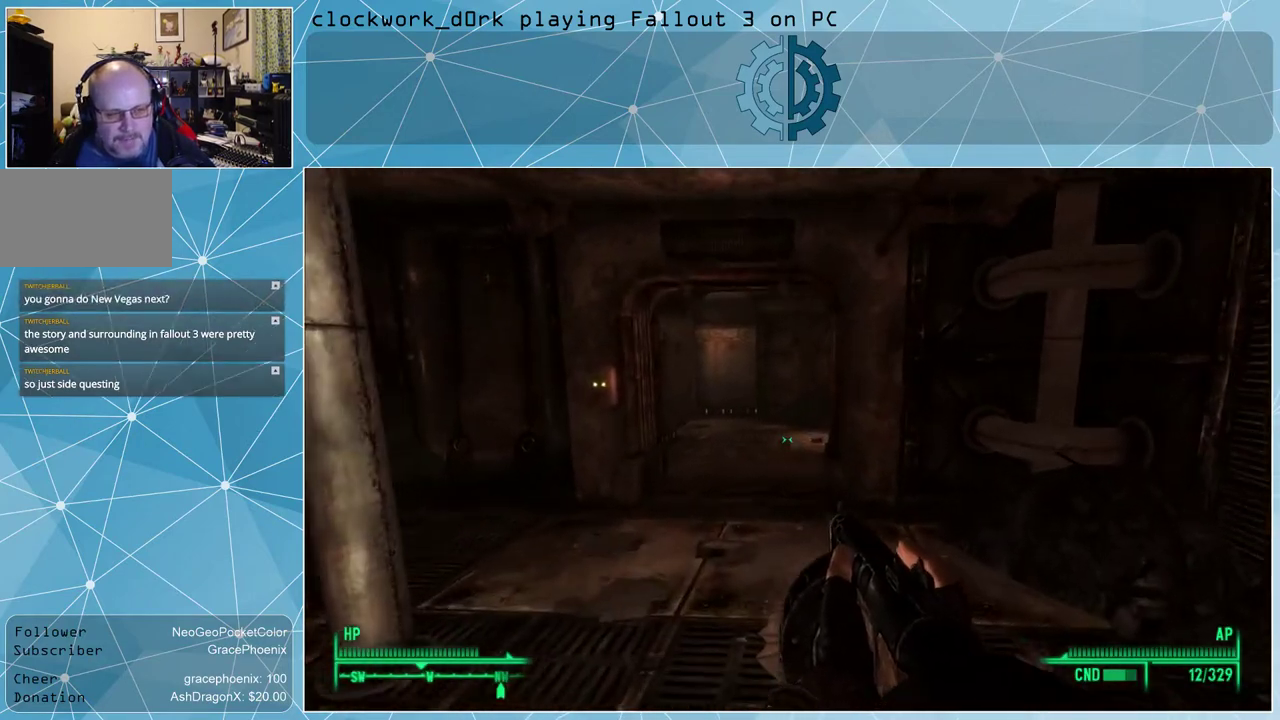
{"keys": ["w"], "mouse": [], "events": [[134, "a", "down"], [334, "a", "up"]]}
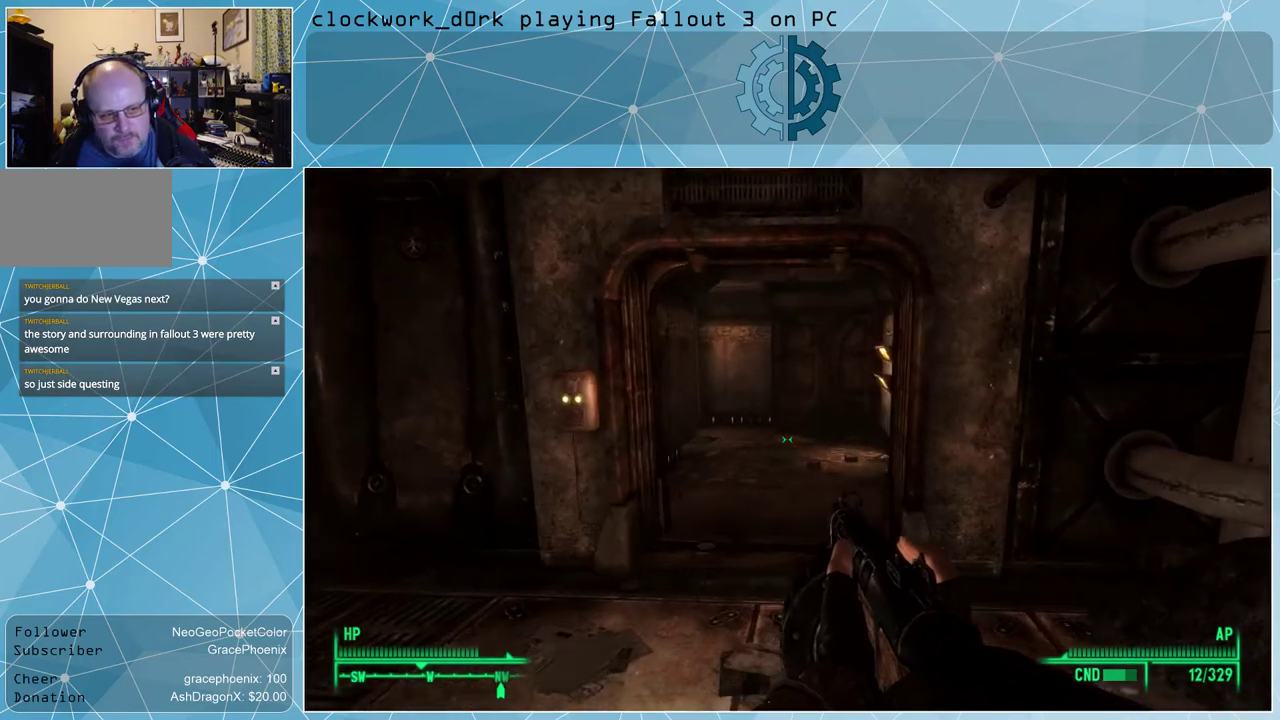
{"keys": ["w"], "mouse": [], "events": []}
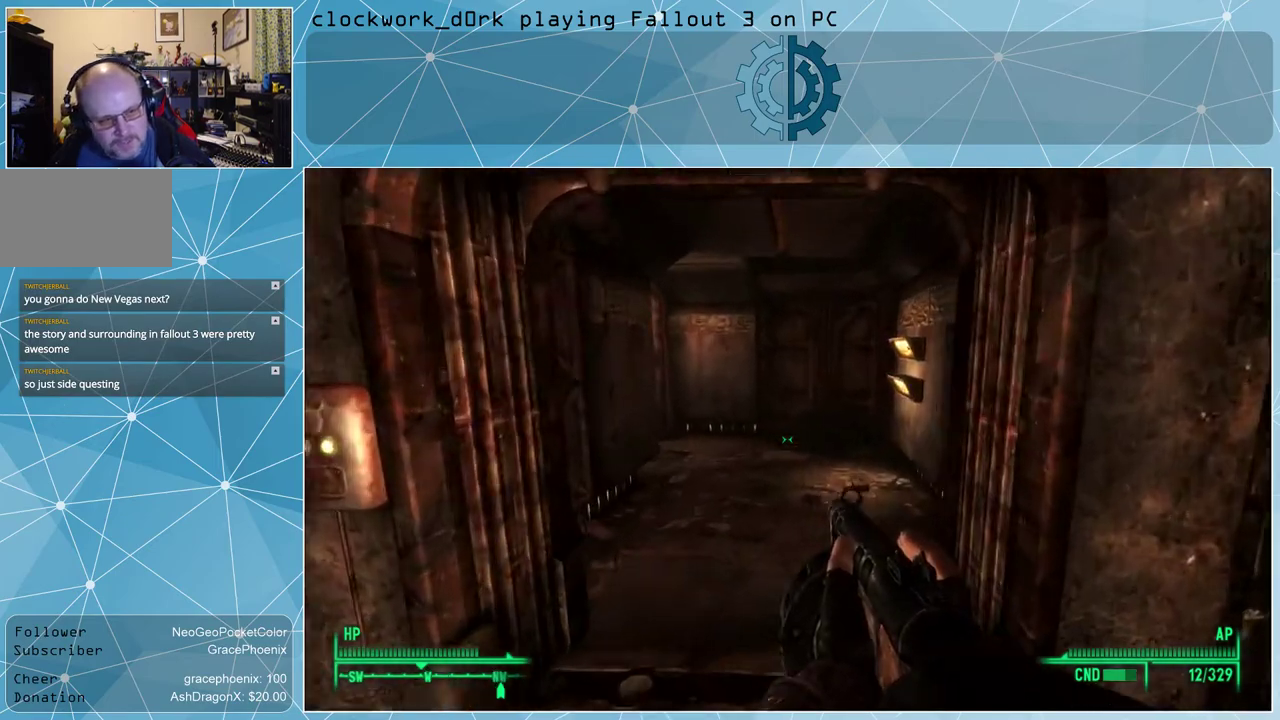
{"keys": ["w"], "mouse": [], "events": []}
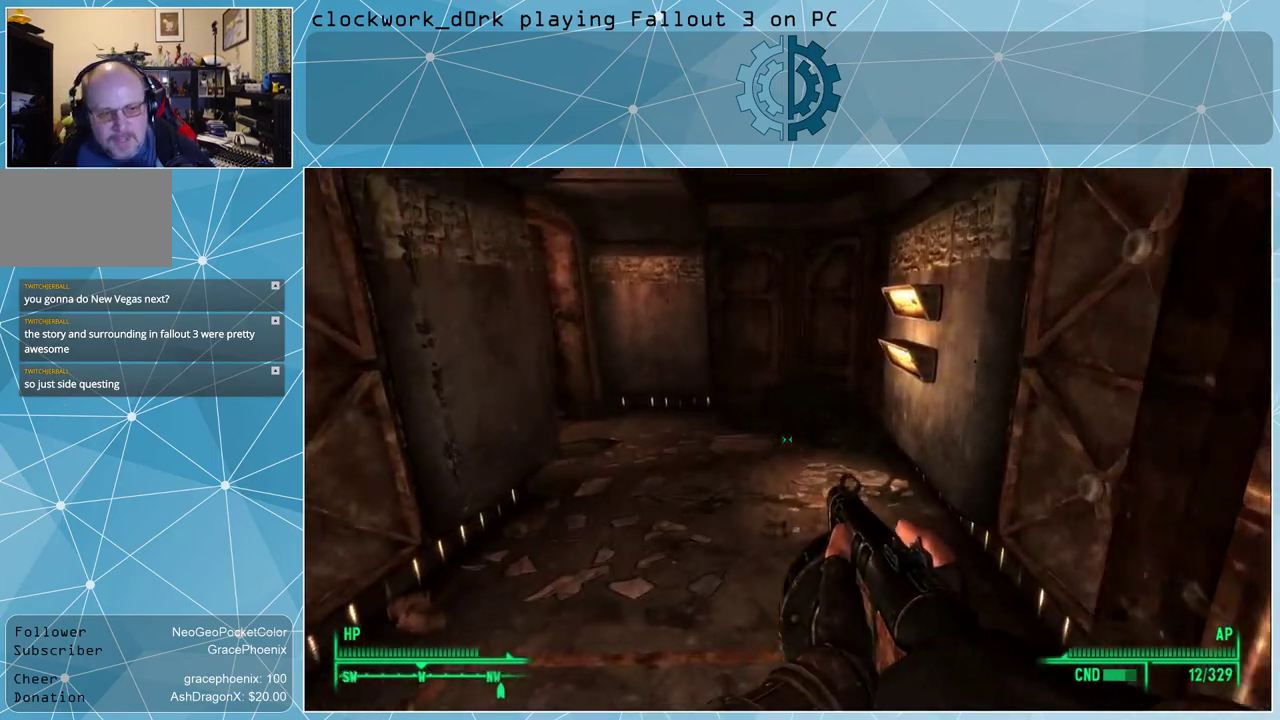
{"keys": ["w"], "mouse": [], "events": []}
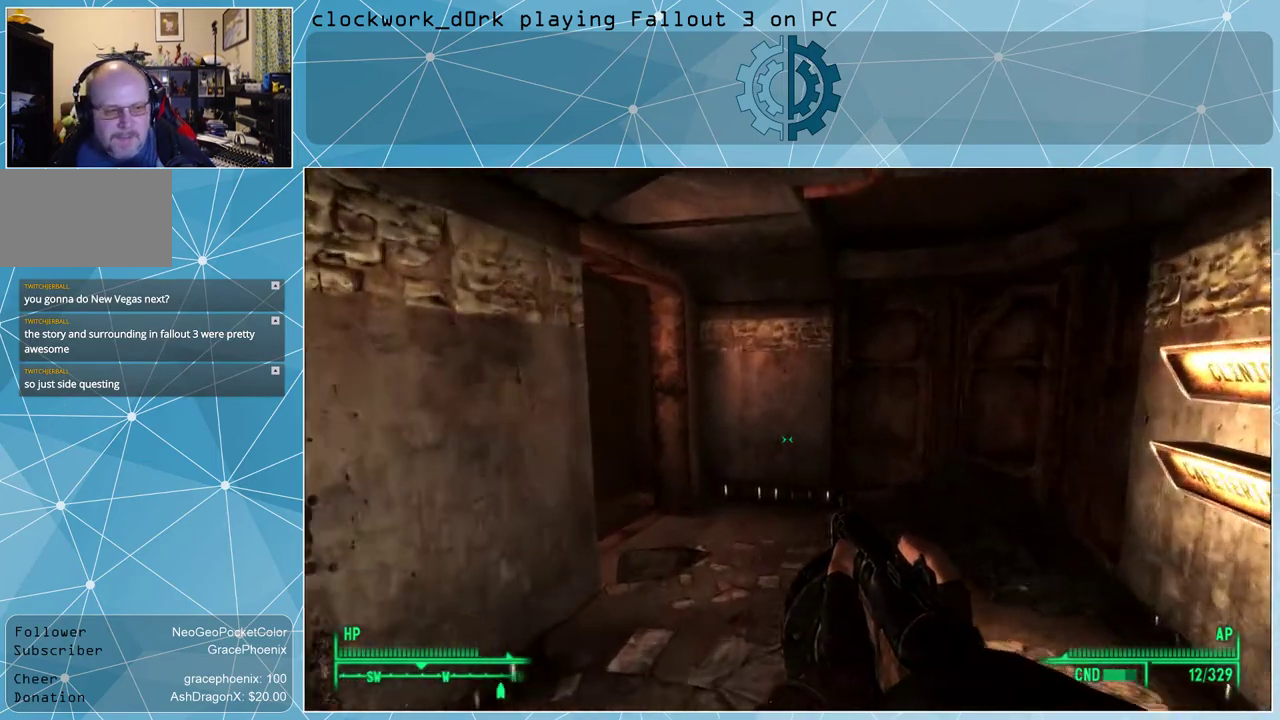
{"keys": ["d", "w"], "mouse": [], "events": [[200, "d", "down"]]}
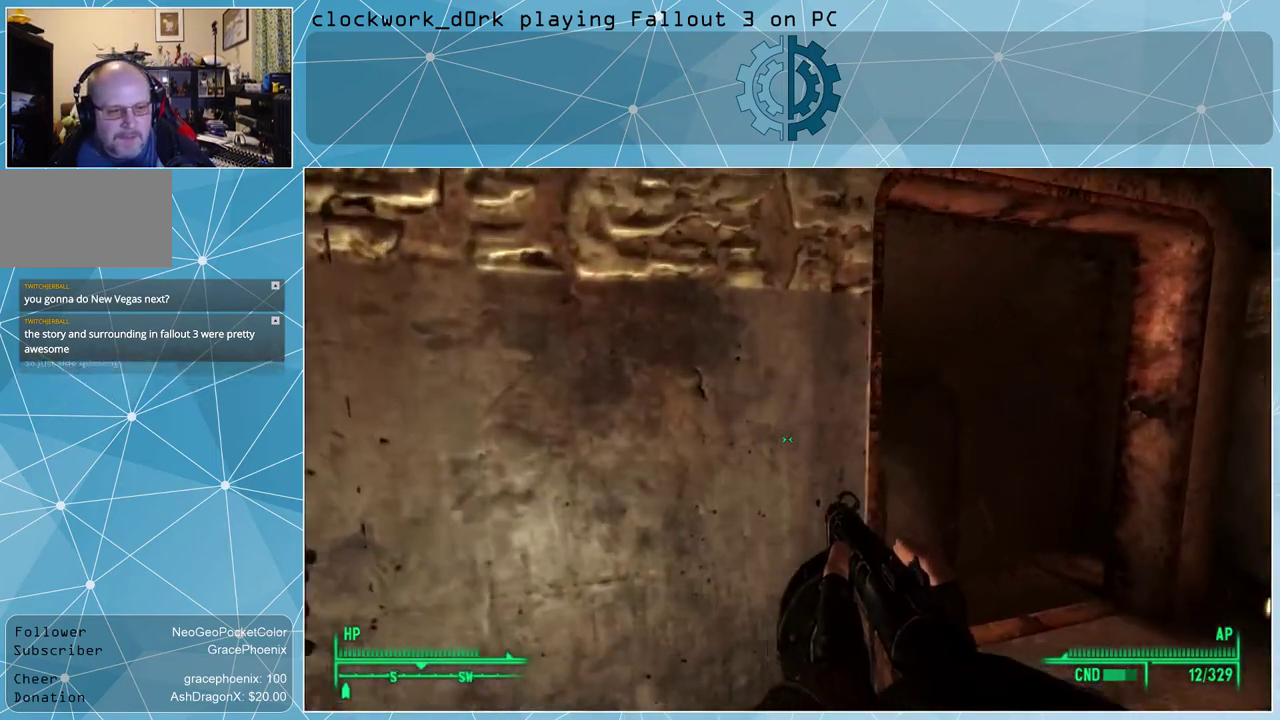
{"keys": [], "mouse": [], "events": [[467, "d", "up"], [467, "w", "up"]]}
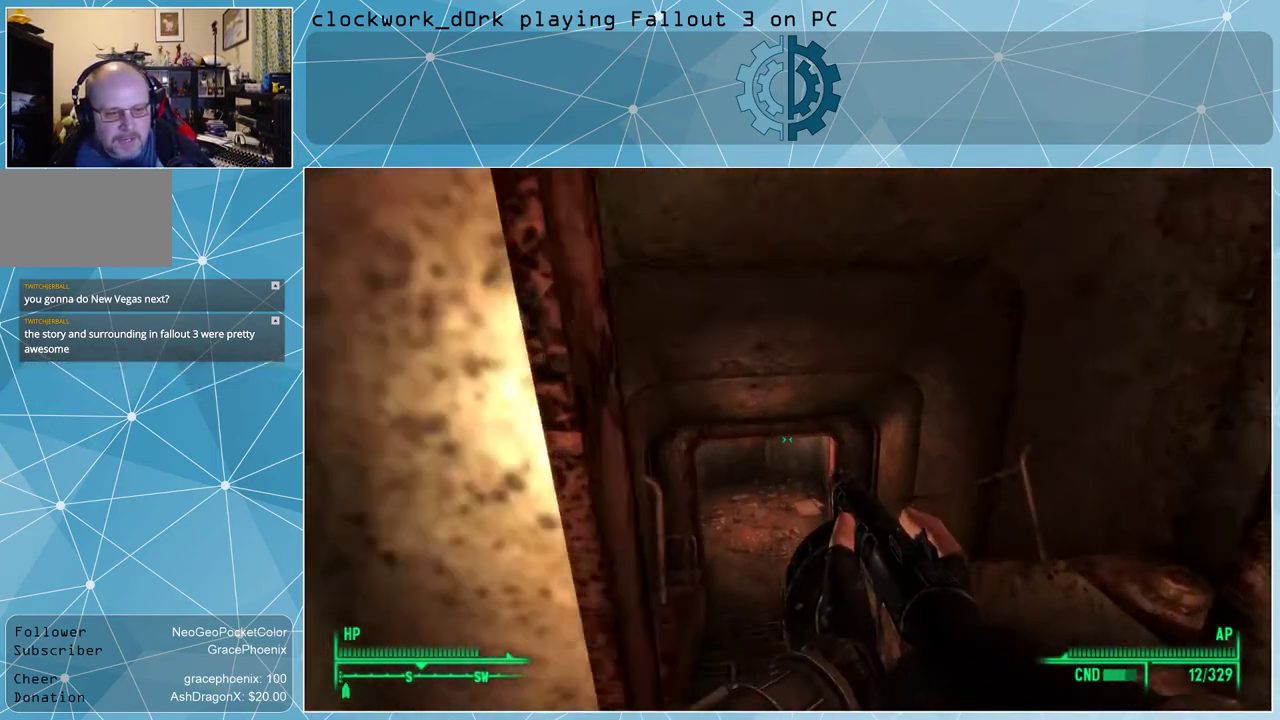
{"keys": [], "mouse": [], "events": []}
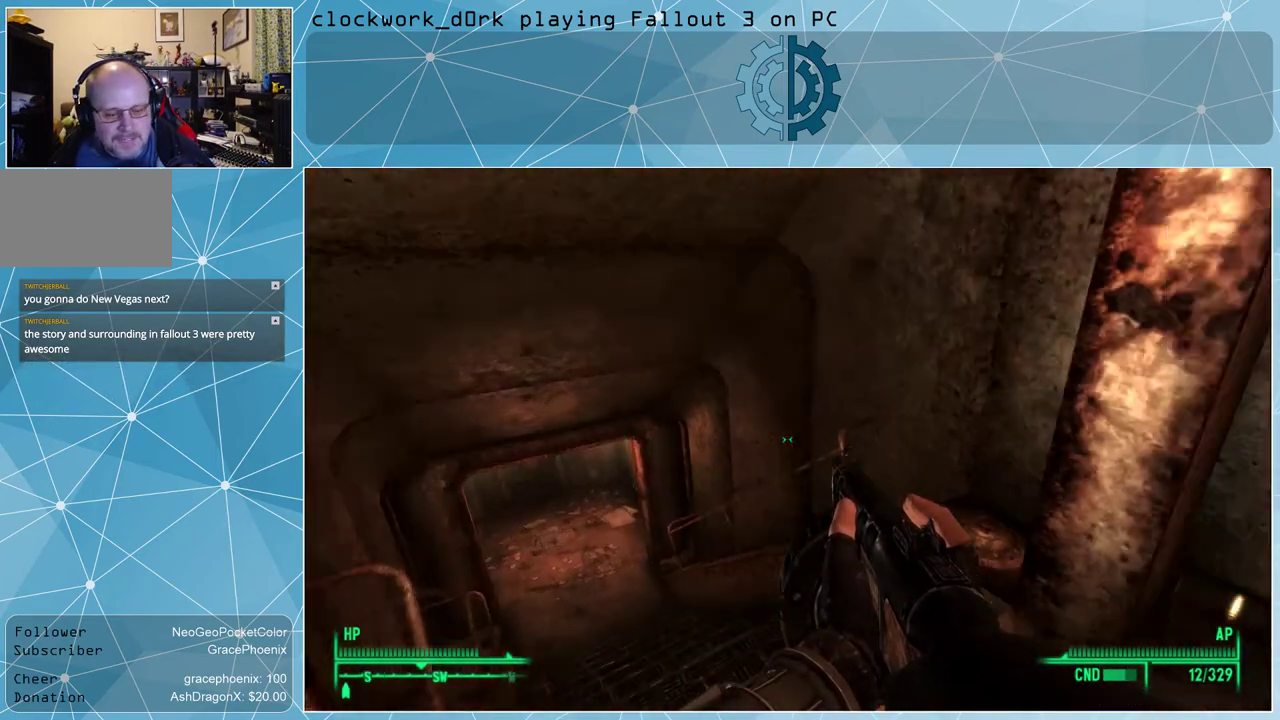
{"keys": [], "mouse": [], "events": []}
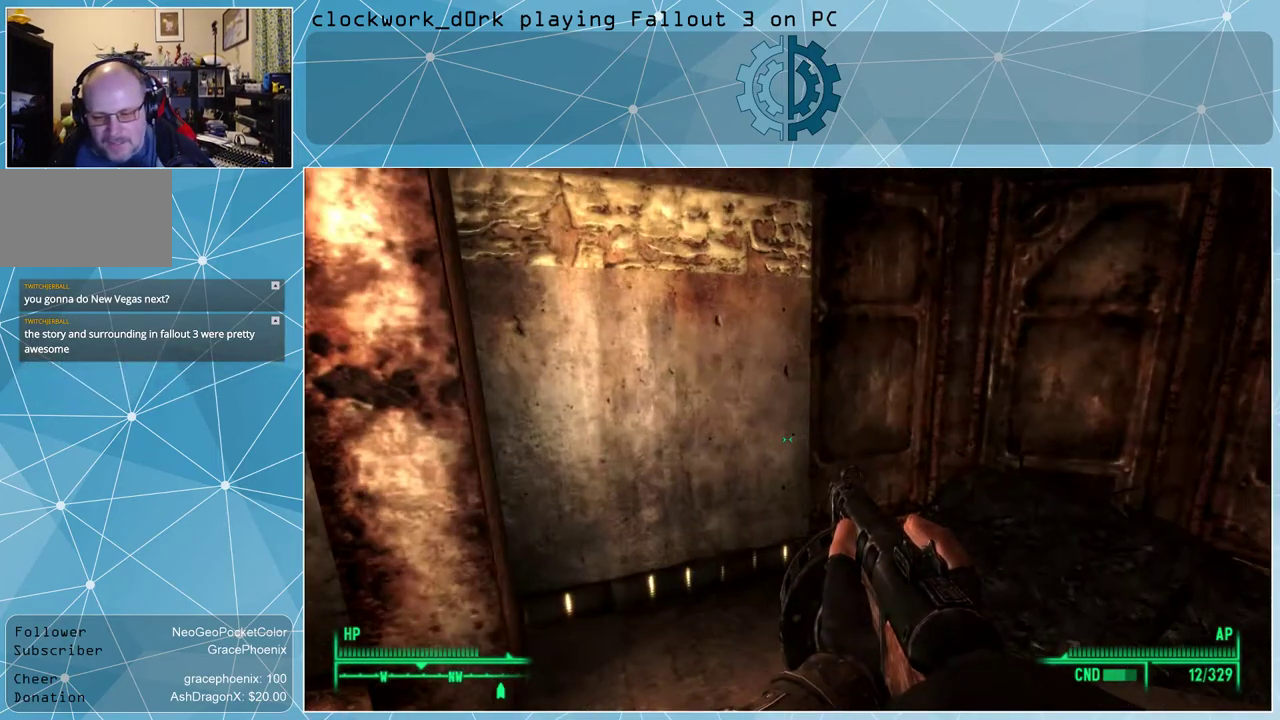
{"keys": [], "mouse": [], "events": []}
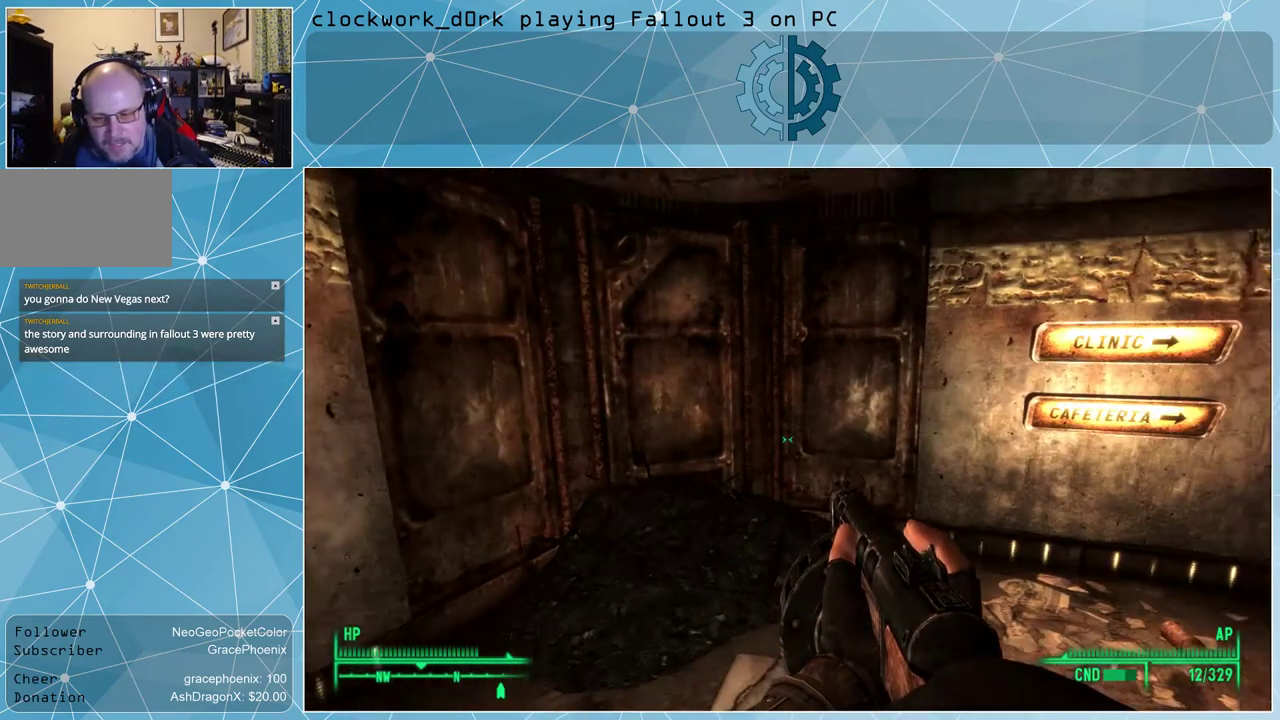
{"keys": ["a", "w"], "mouse": [], "events": [[267, "a", "down"], [367, "w", "down"]]}
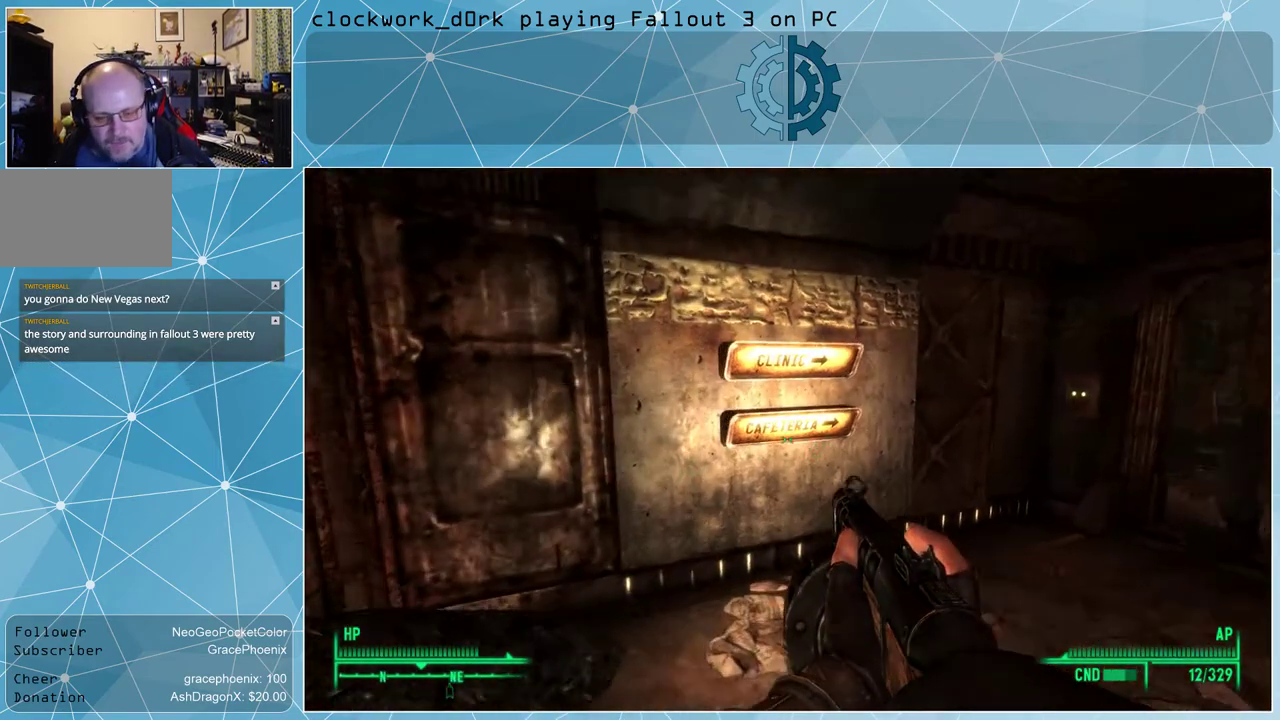
{"keys": [], "mouse": [], "events": [[167, "a", "up"], [334, "w", "up"]]}
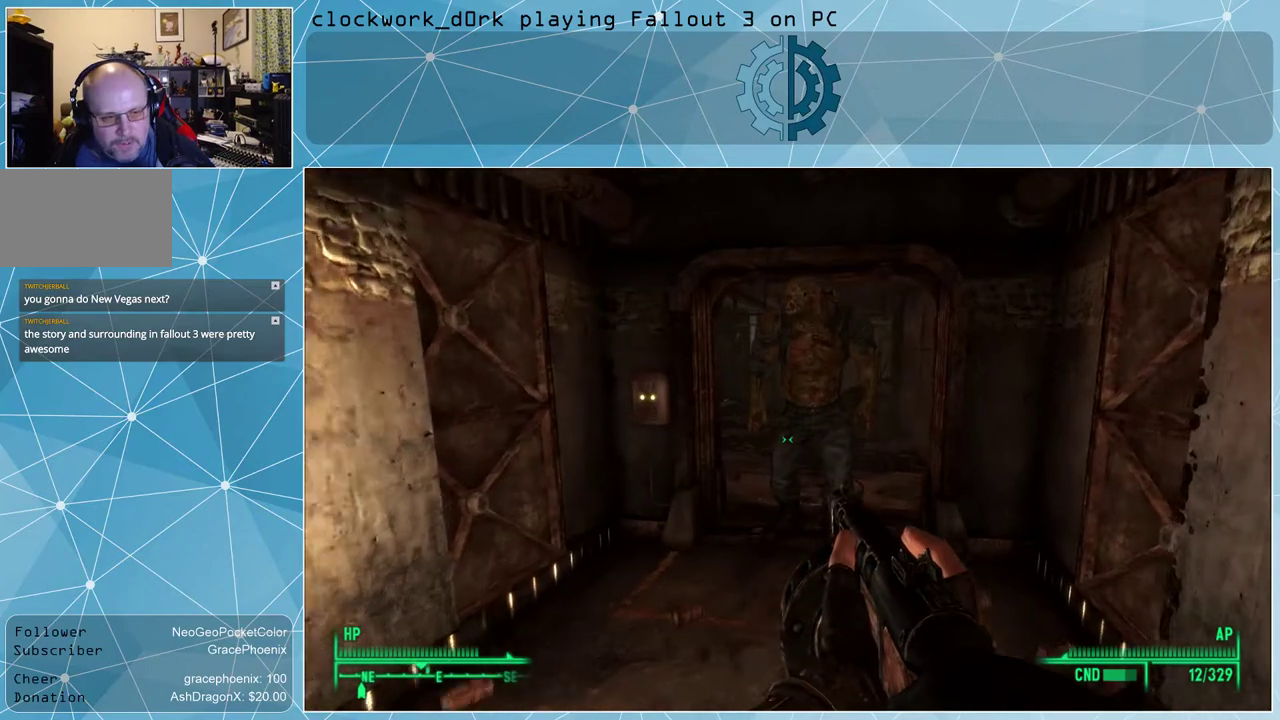
{"keys": ["w"], "mouse": [], "events": [[134, "w", "down"]]}